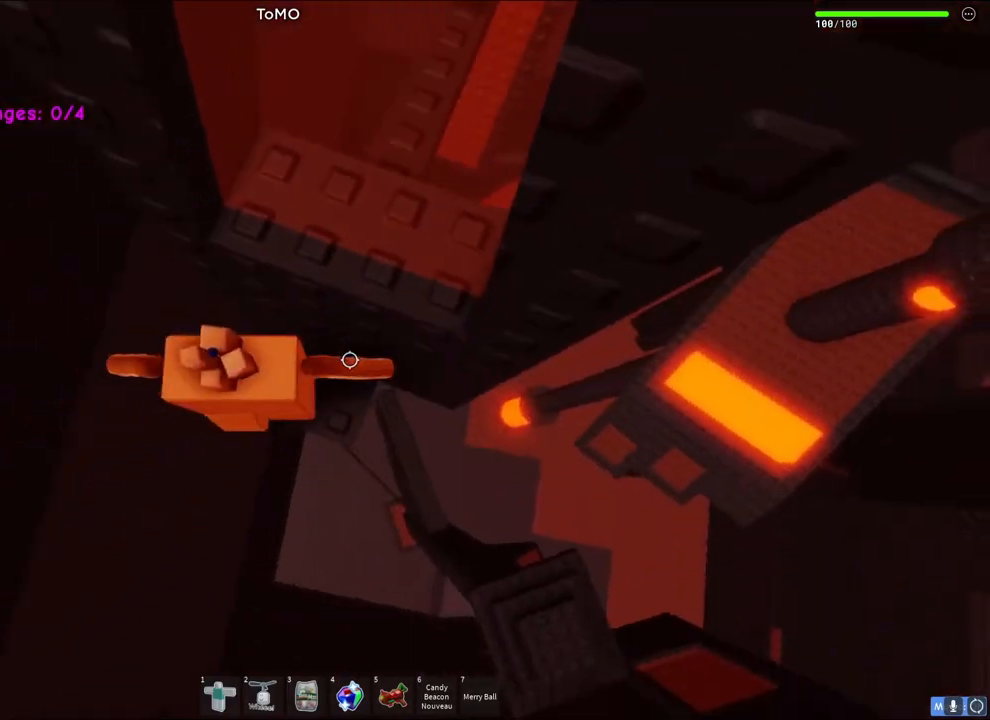
Gameplay with keyboard; each line is a JSON object with the keys held at the frame after it. "events" lists presses ("down") and releases ("up") of "a", "ctrl", "d", "e", "q", "s", "shift", "space" and "w" between this image and that frame as [ms after this image, input, new state], when the widget could be followed in between. No other keys are recorded. Mouse input is not recorded.
{"keys": [], "events": [[133, "d", "down"], [183, "d", "up"], [417, "shift", "down"], [500, "shift", "up"]]}
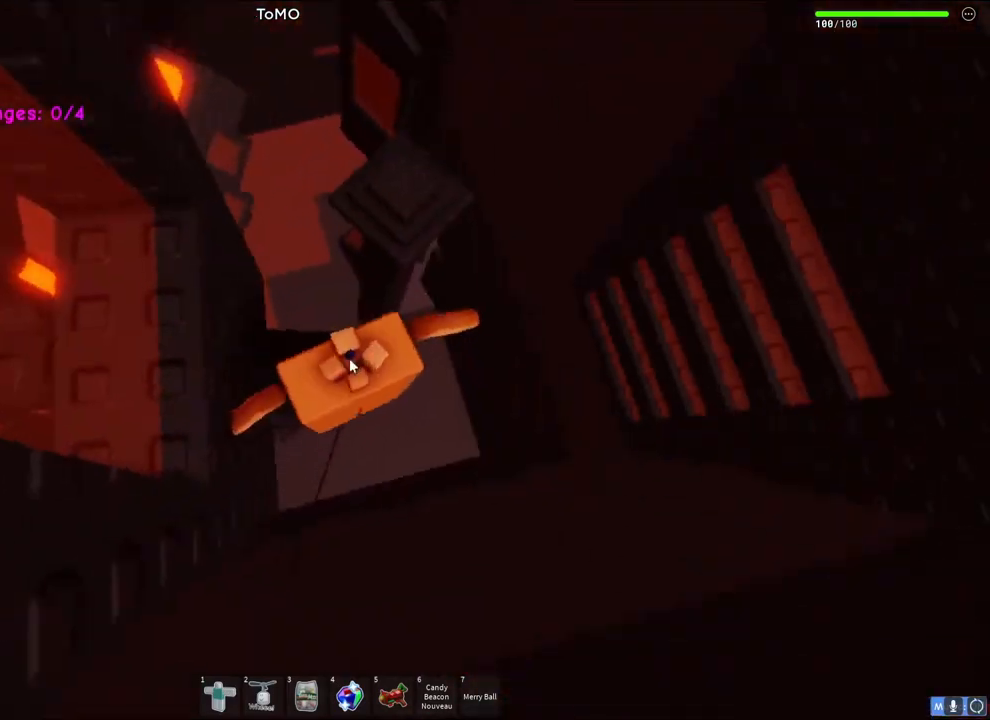
{"keys": ["shift", "space", "w"], "events": [[267, "w", "down"], [367, "space", "down"], [500, "shift", "down"]]}
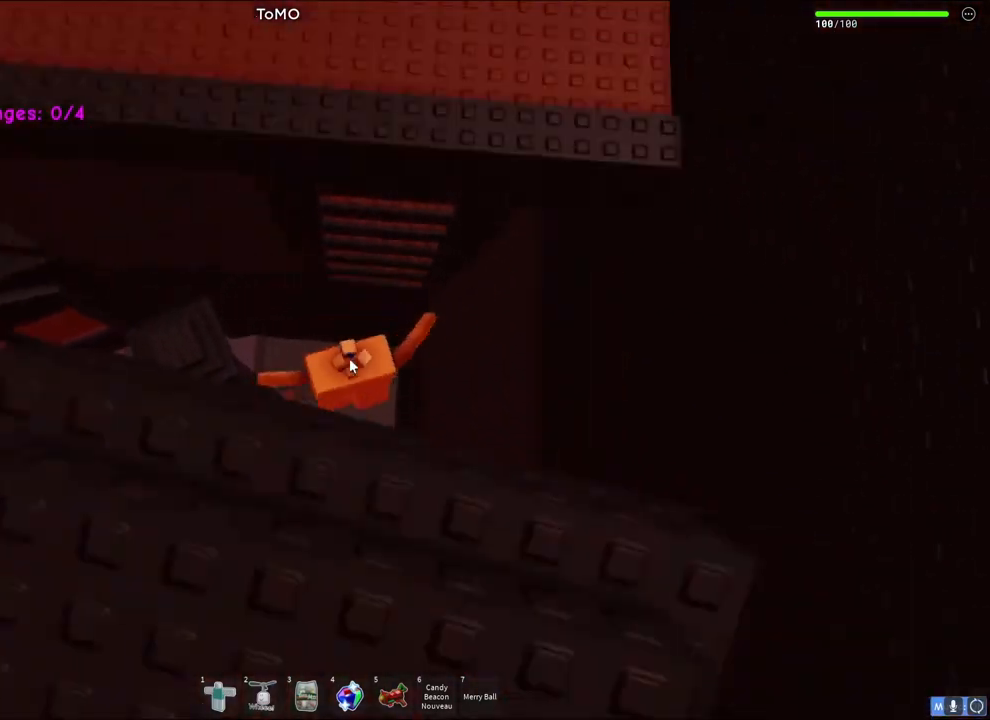
{"keys": ["w"], "events": [[83, "space", "up"], [183, "shift", "up"]]}
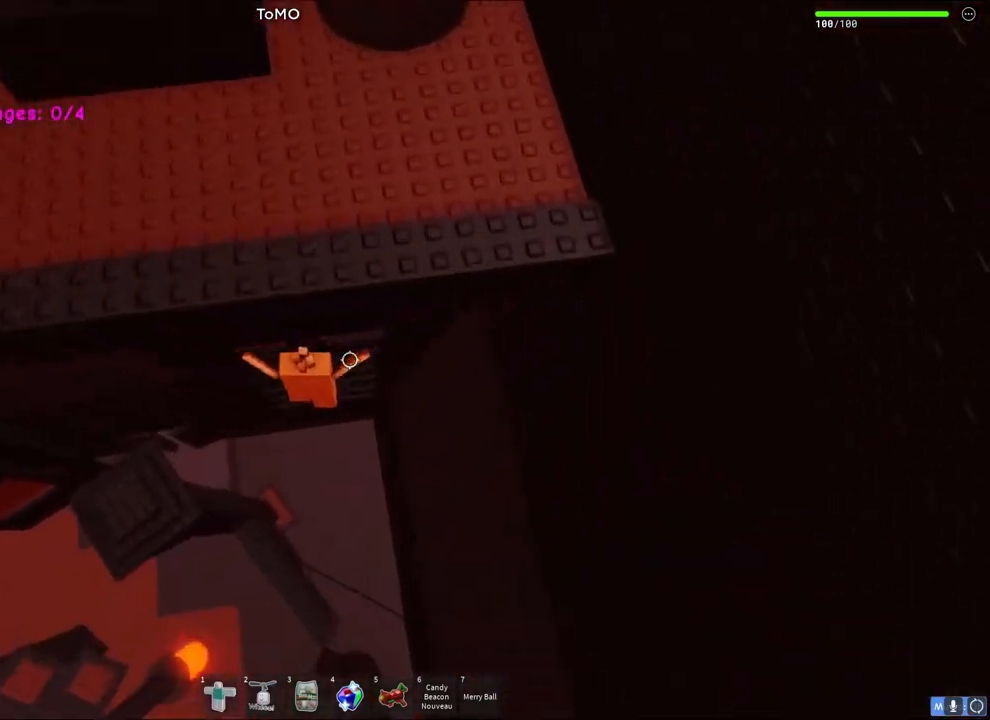
{"keys": ["w"], "events": []}
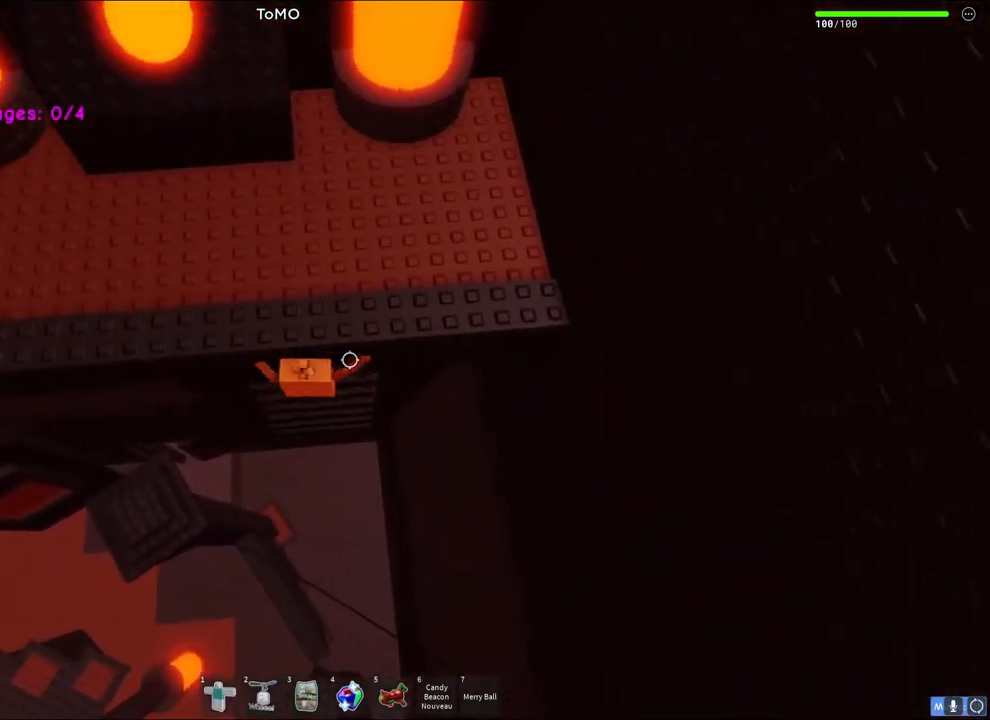
{"keys": ["space"], "events": [[50, "w", "up"], [400, "space", "down"]]}
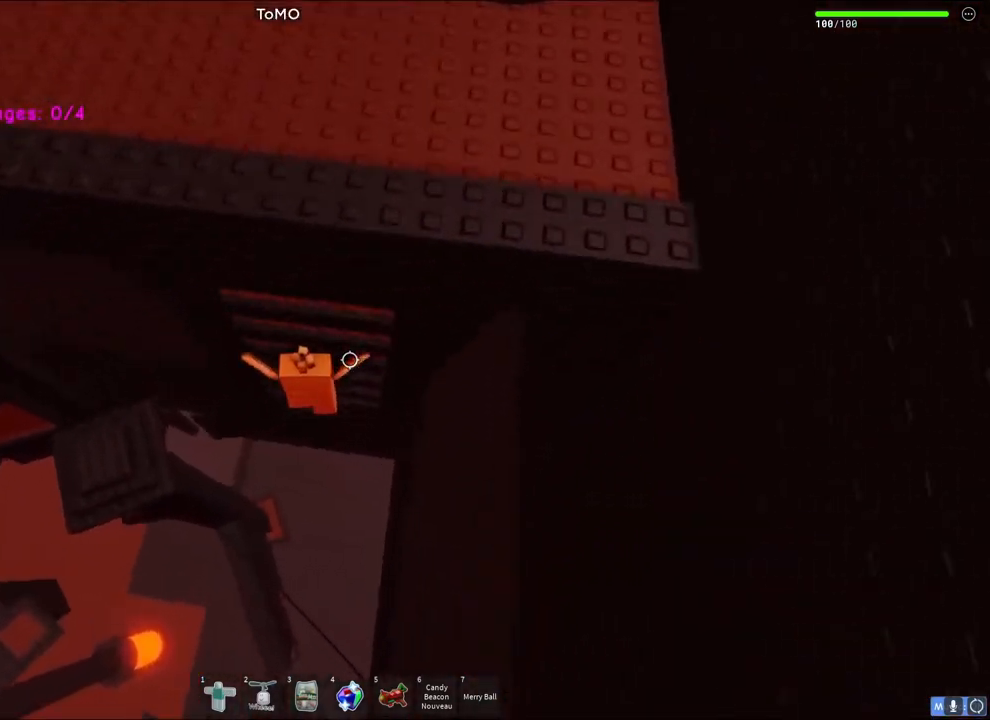
{"keys": ["a", "w"], "events": [[50, "space", "up"], [200, "w", "down"], [400, "a", "down"]]}
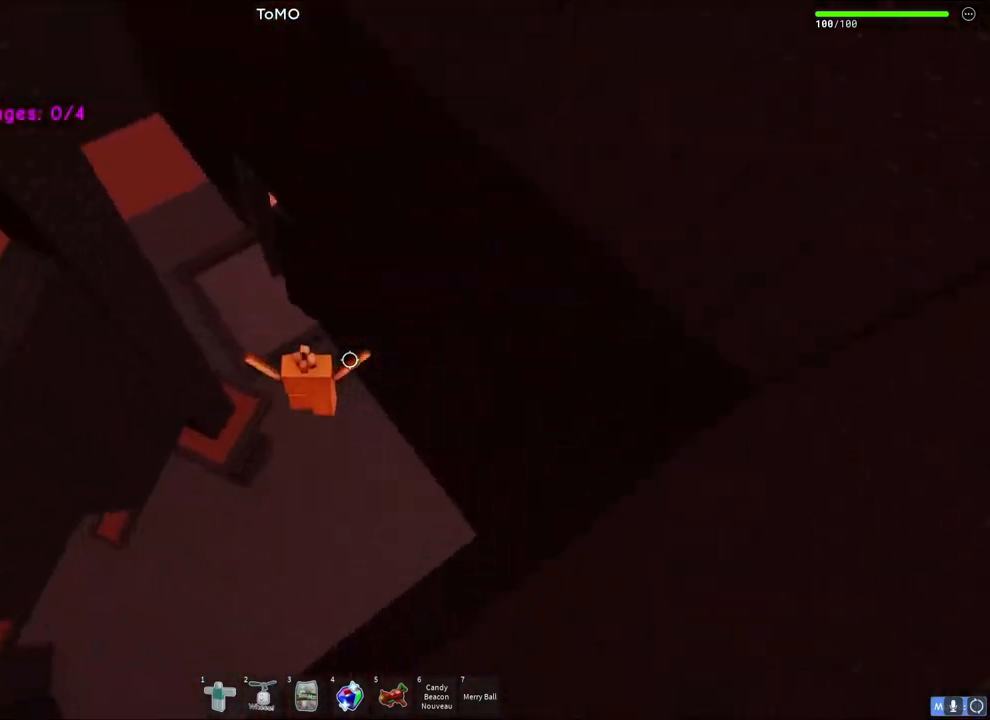
{"keys": ["space", "w"], "events": [[150, "a", "up"], [400, "space", "down"]]}
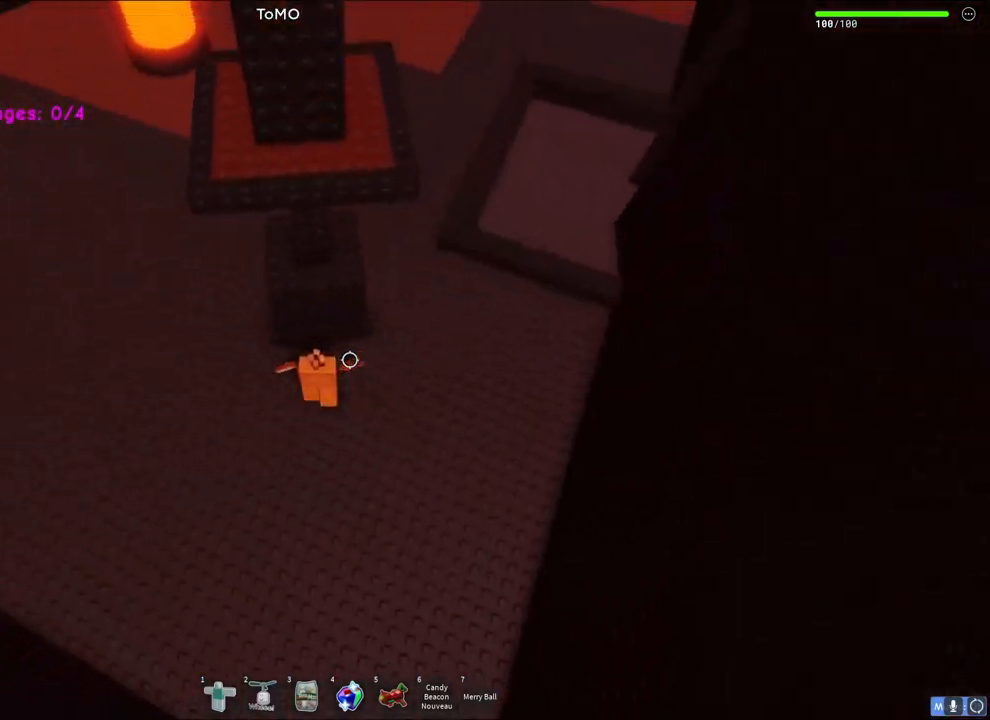
{"keys": [], "events": [[83, "space", "up"], [367, "w", "up"]]}
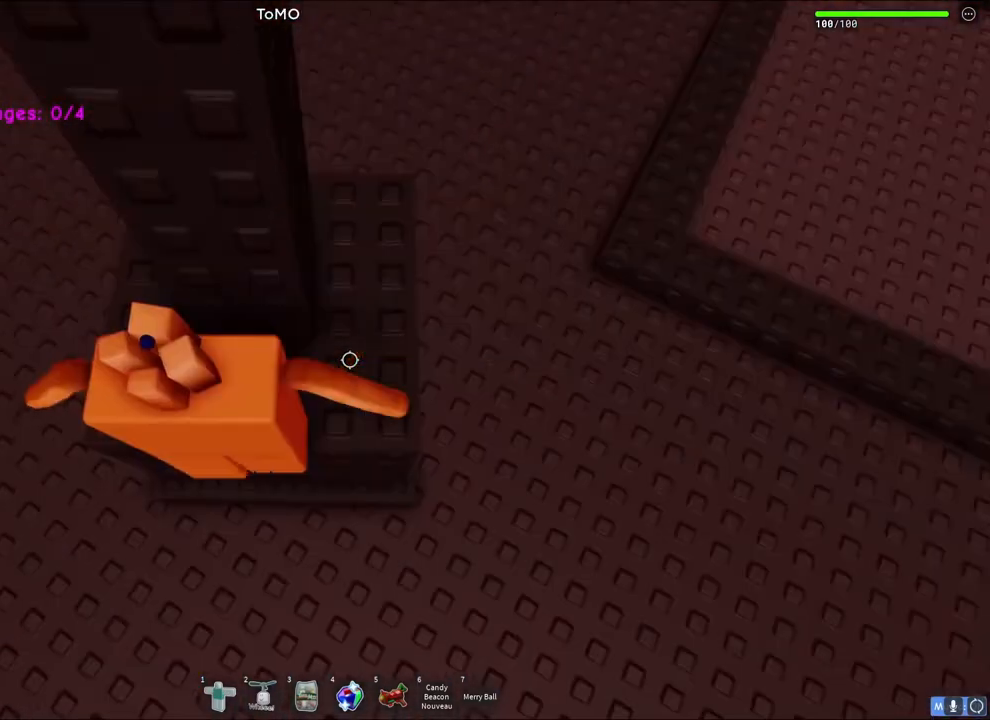
{"keys": ["space", "w"], "events": [[233, "s", "down"], [367, "space", "down"], [417, "w", "down"], [450, "s", "up"]]}
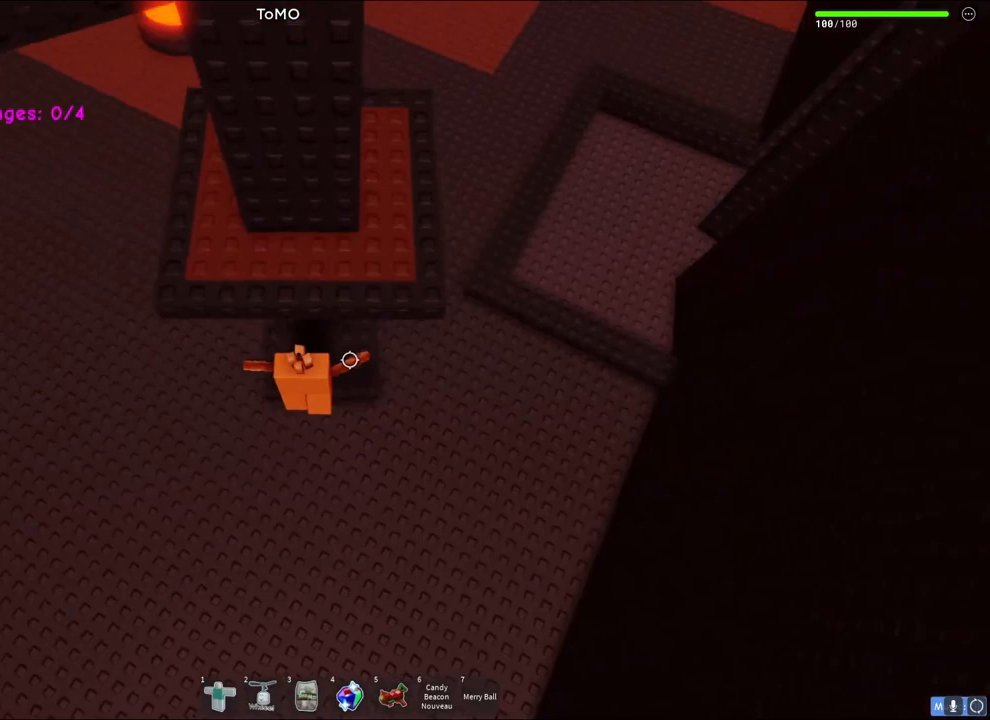
{"keys": ["a"], "events": [[67, "space", "up"], [133, "a", "down"], [383, "w", "up"]]}
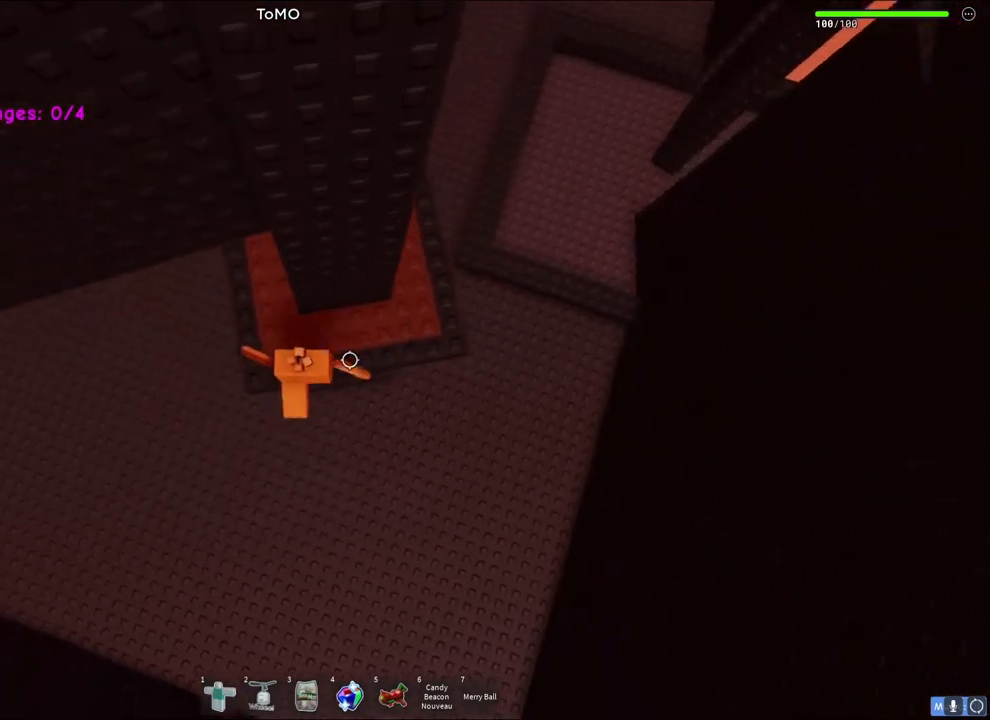
{"keys": ["a"], "events": [[233, "space", "down"], [400, "space", "up"]]}
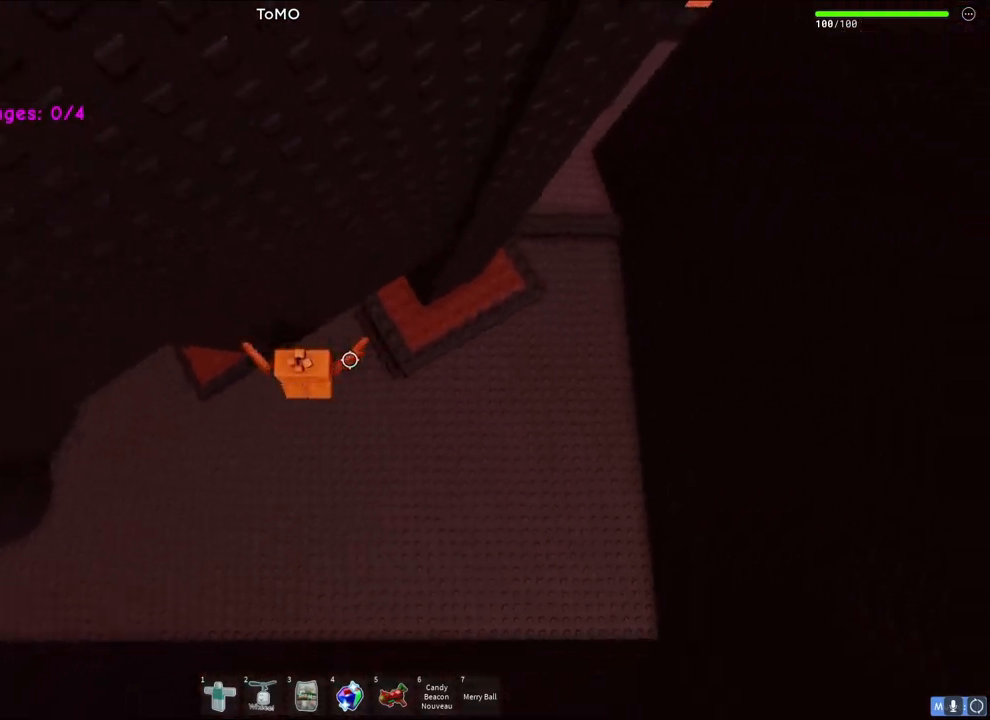
{"keys": [], "events": [[367, "a", "up"]]}
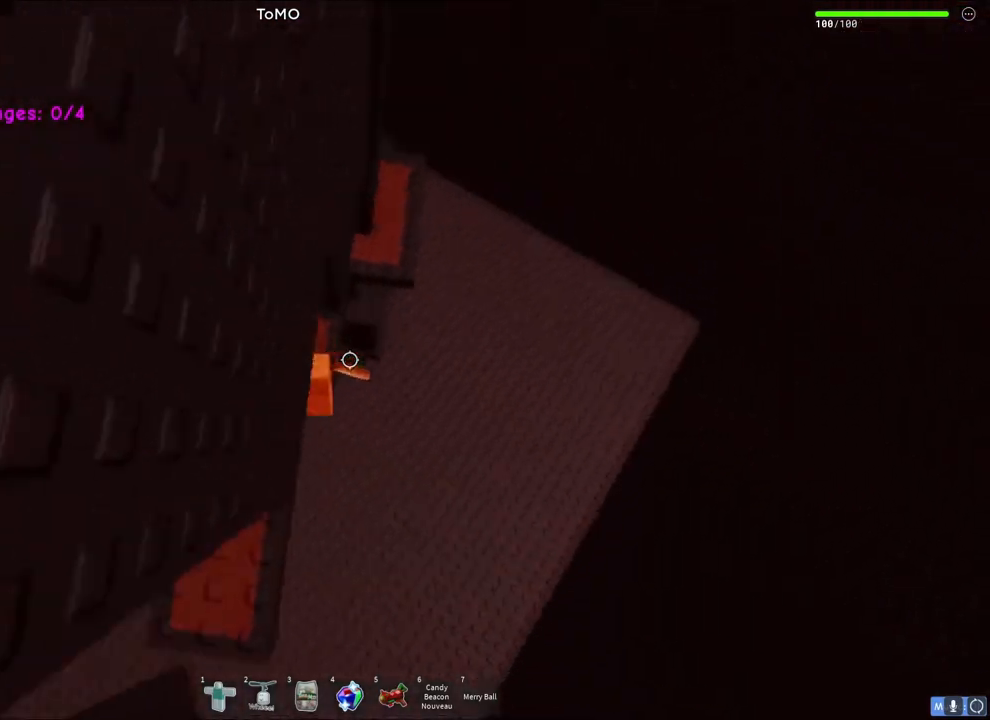
{"keys": [], "events": [[67, "space", "down"], [83, "space", "up"], [283, "a", "down"], [283, "s", "down"], [333, "a", "up"], [383, "s", "up"]]}
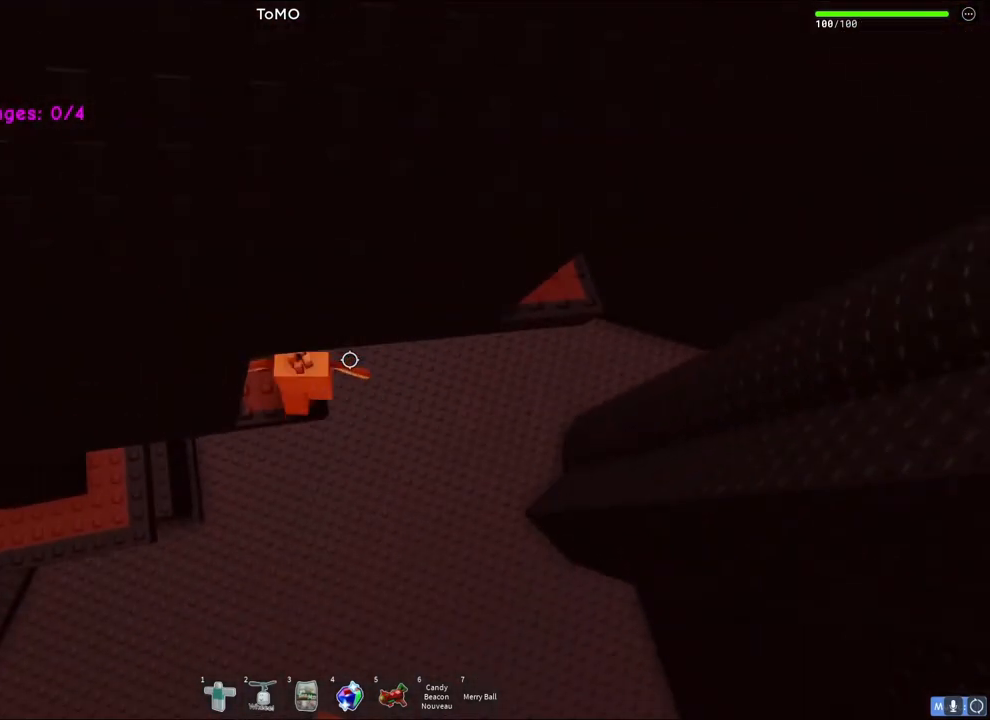
{"keys": ["d", "space"], "events": [[67, "s", "down"], [117, "s", "up"], [317, "d", "down"], [500, "space", "down"]]}
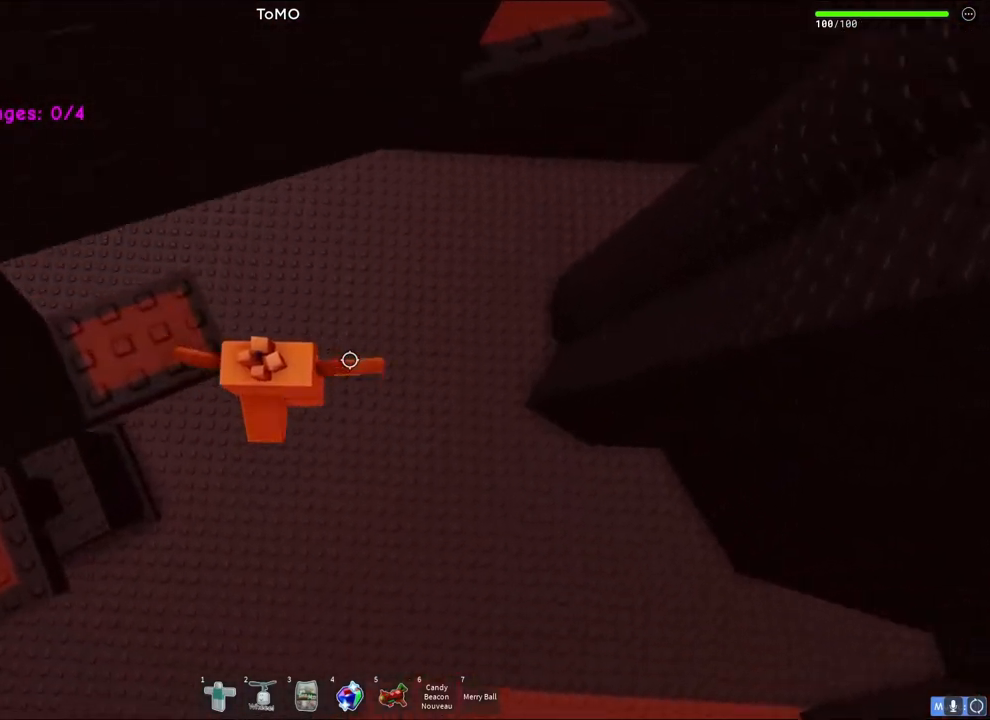
{"keys": ["d", "w"], "events": [[200, "space", "up"], [300, "w", "down"]]}
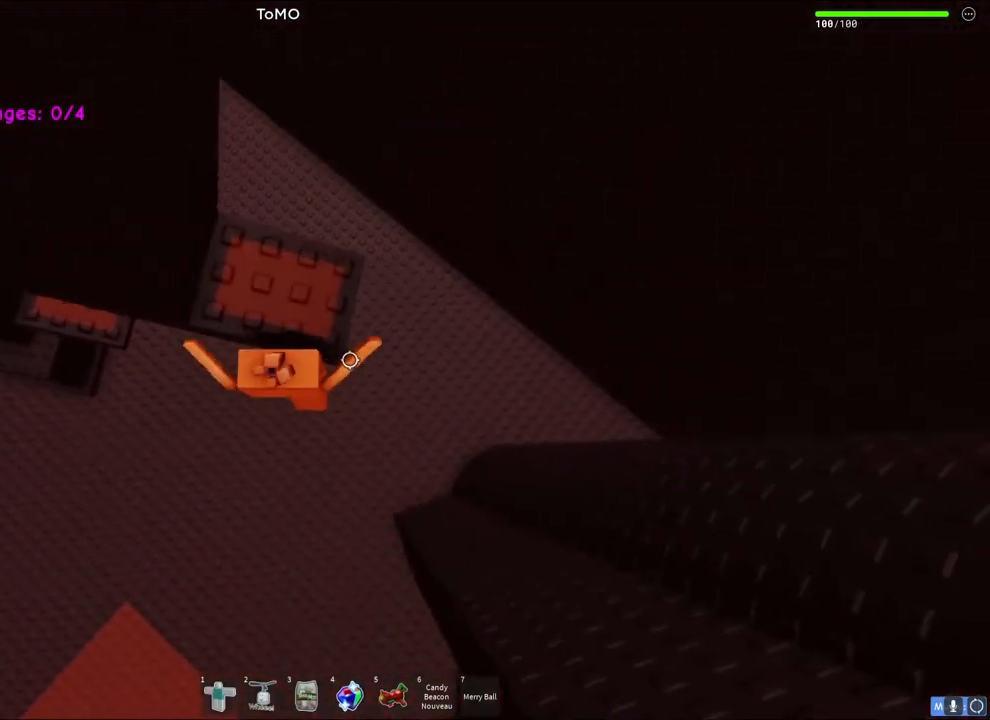
{"keys": [], "events": [[67, "d", "up"], [217, "w", "up"], [350, "d", "down"], [433, "d", "up"]]}
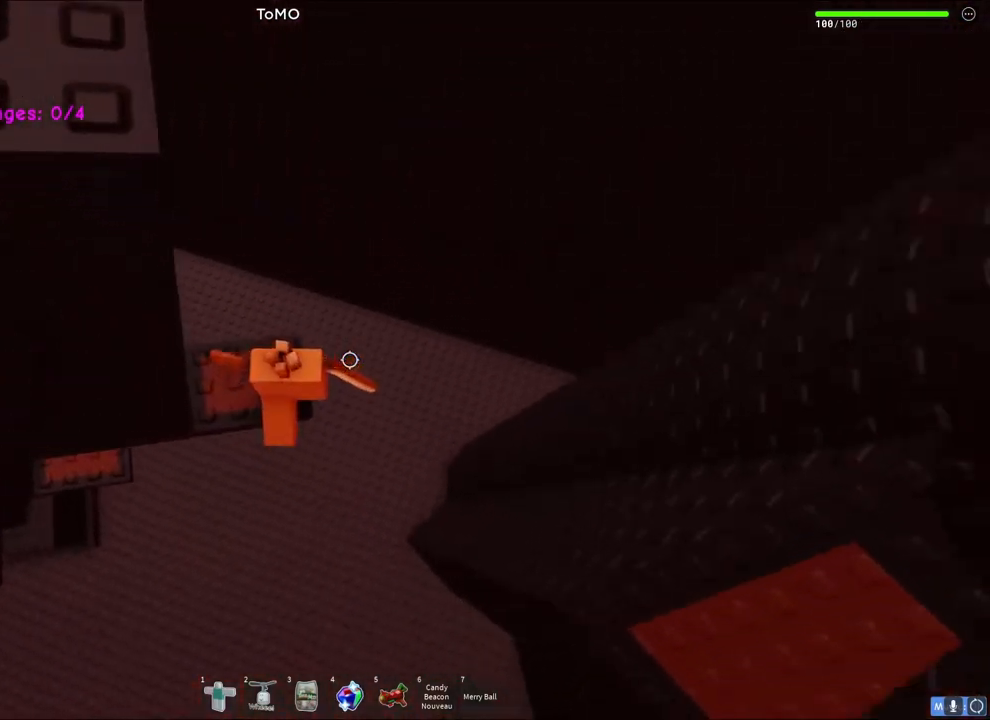
{"keys": ["d"], "events": [[400, "d", "down"]]}
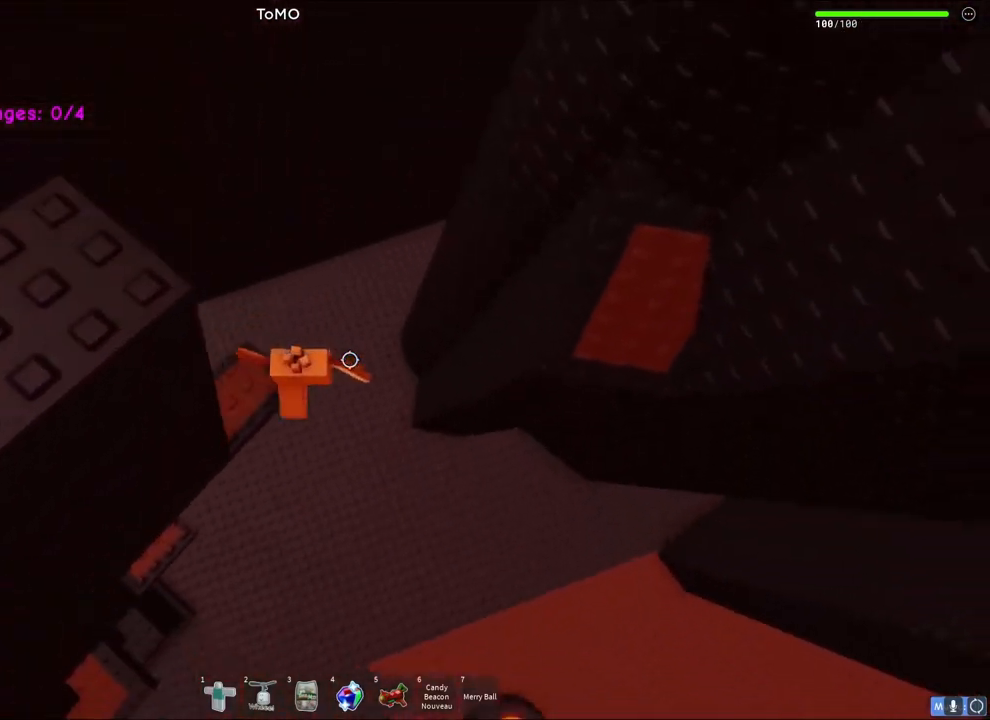
{"keys": ["d"], "events": [[17, "space", "down"], [250, "space", "up"]]}
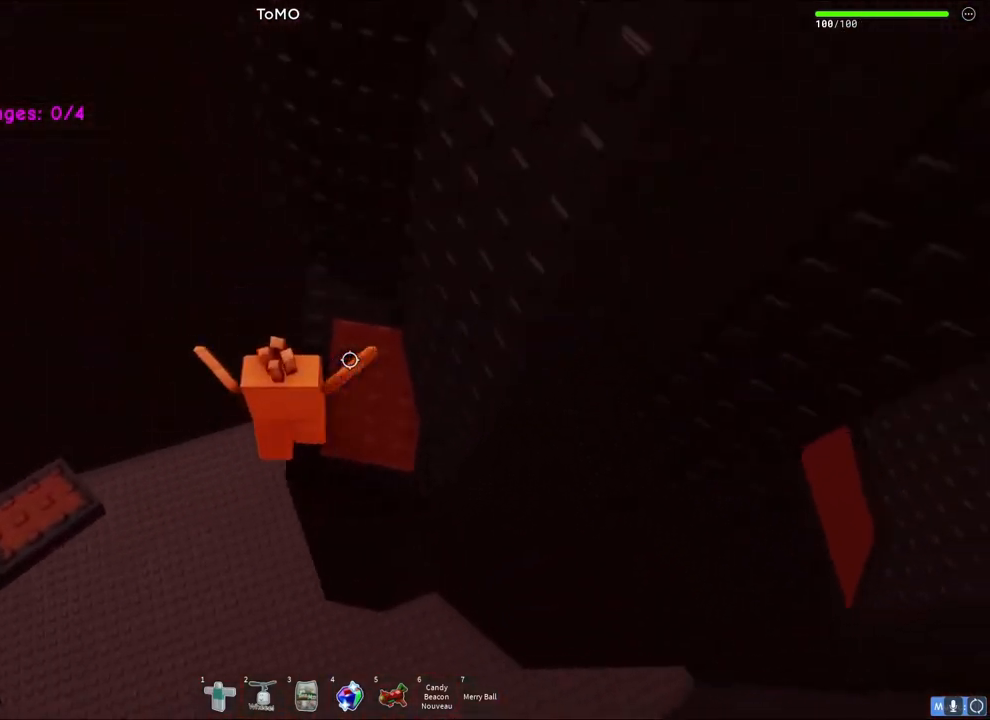
{"keys": ["d"], "events": [[217, "d", "up"], [300, "d", "down"]]}
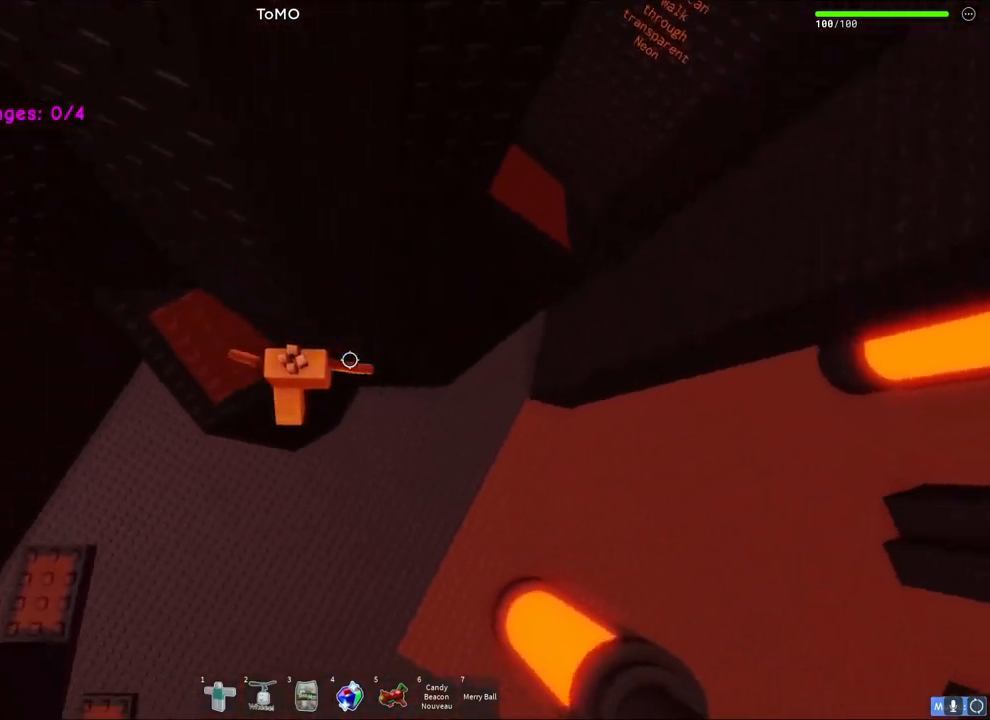
{"keys": ["d"], "events": [[67, "space", "down"], [267, "space", "up"]]}
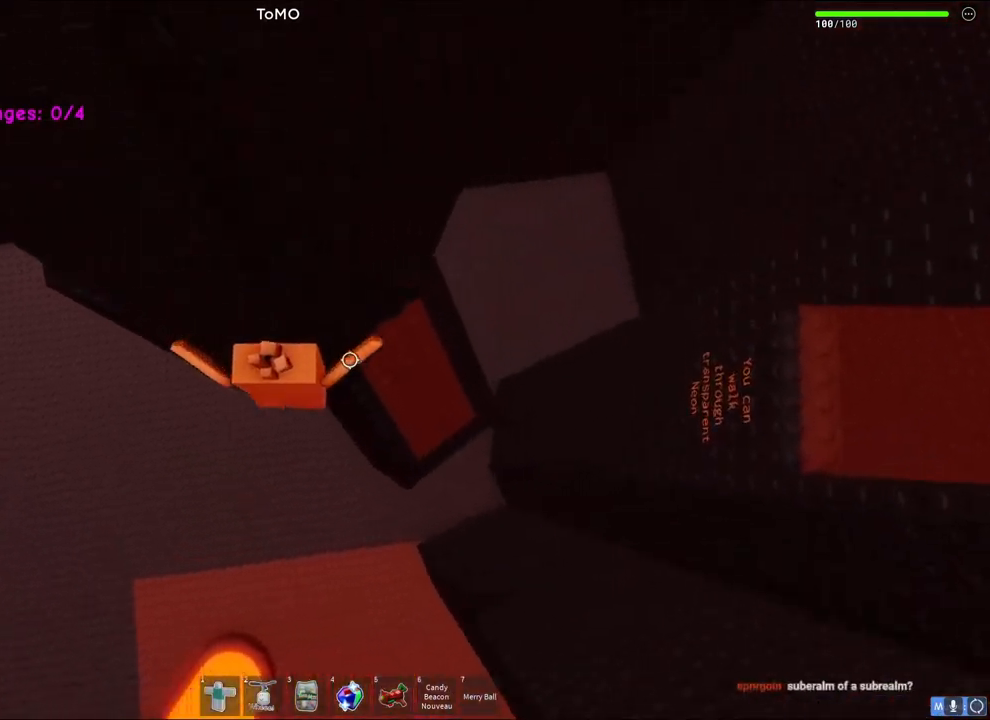
{"keys": ["w"], "events": [[200, "w", "down"], [300, "d", "up"]]}
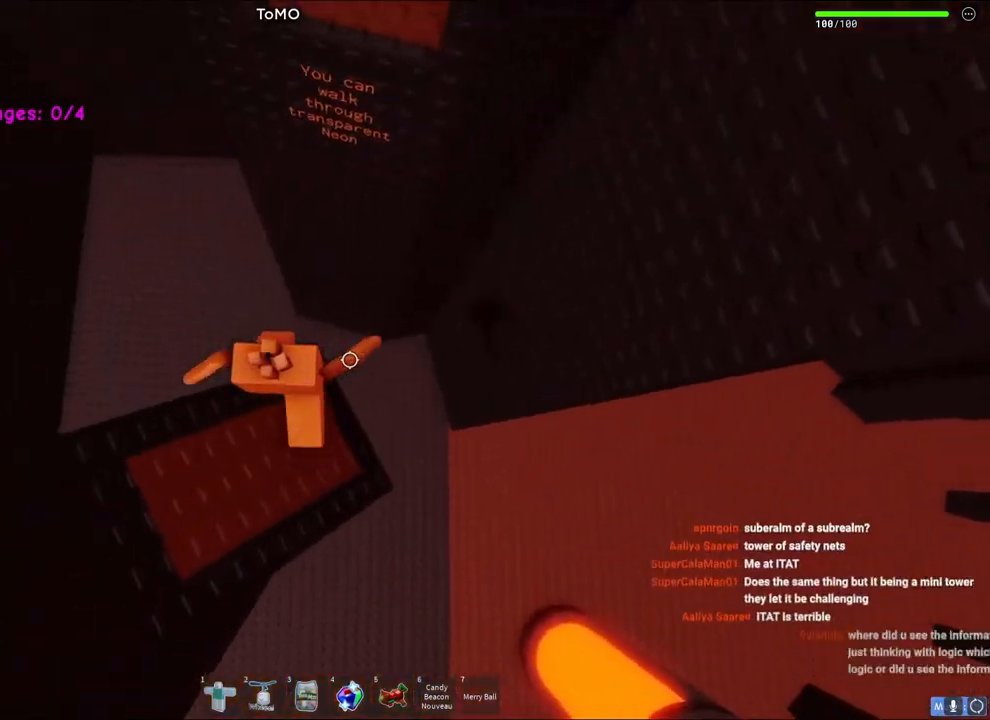
{"keys": ["w"], "events": [[83, "space", "down"], [283, "space", "up"]]}
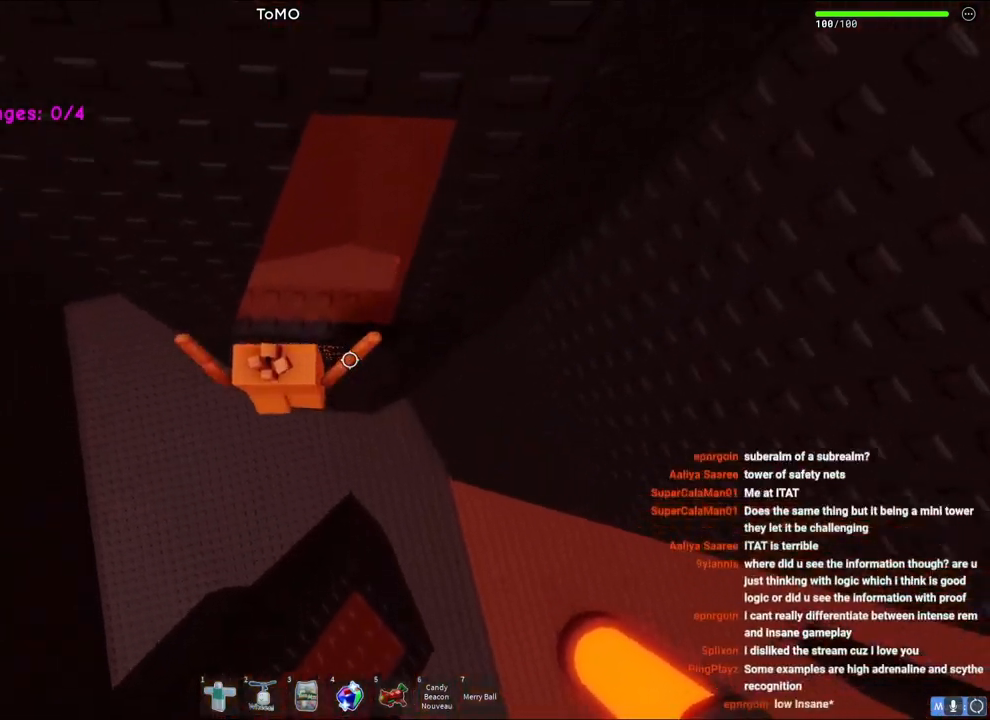
{"keys": [], "events": [[67, "d", "down"], [167, "w", "up"], [217, "d", "up"]]}
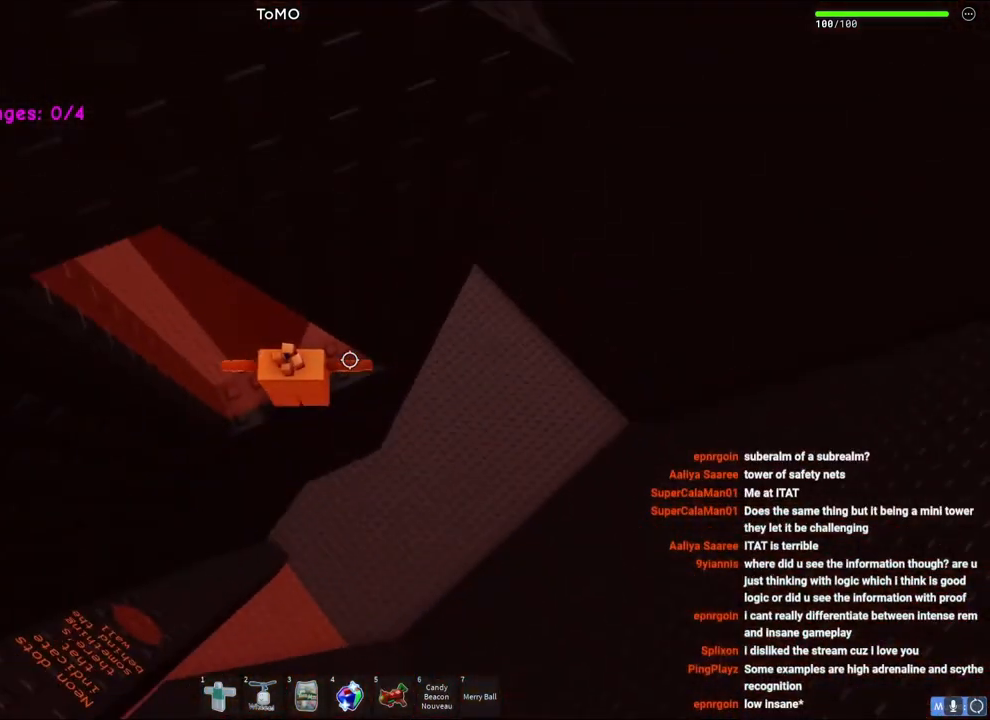
{"keys": [], "events": [[133, "a", "down"], [217, "a", "up"]]}
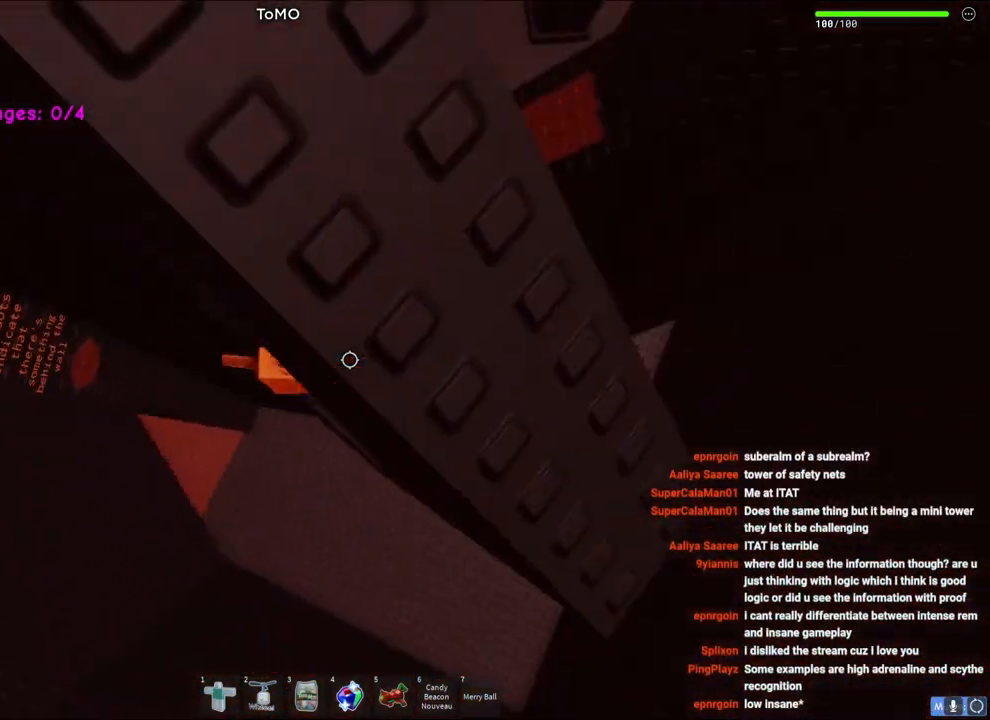
{"keys": ["a", "space"], "events": [[33, "a", "down"], [50, "w", "down"], [150, "a", "up"], [167, "w", "up"], [367, "a", "down"], [483, "space", "down"]]}
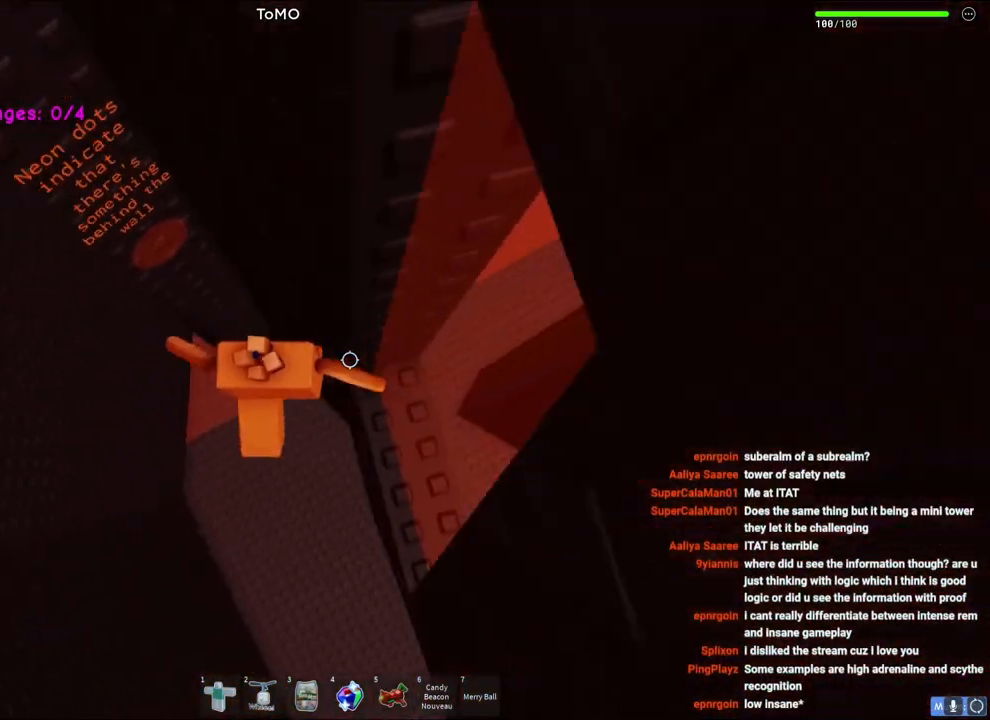
{"keys": ["a"], "events": [[167, "space", "up"]]}
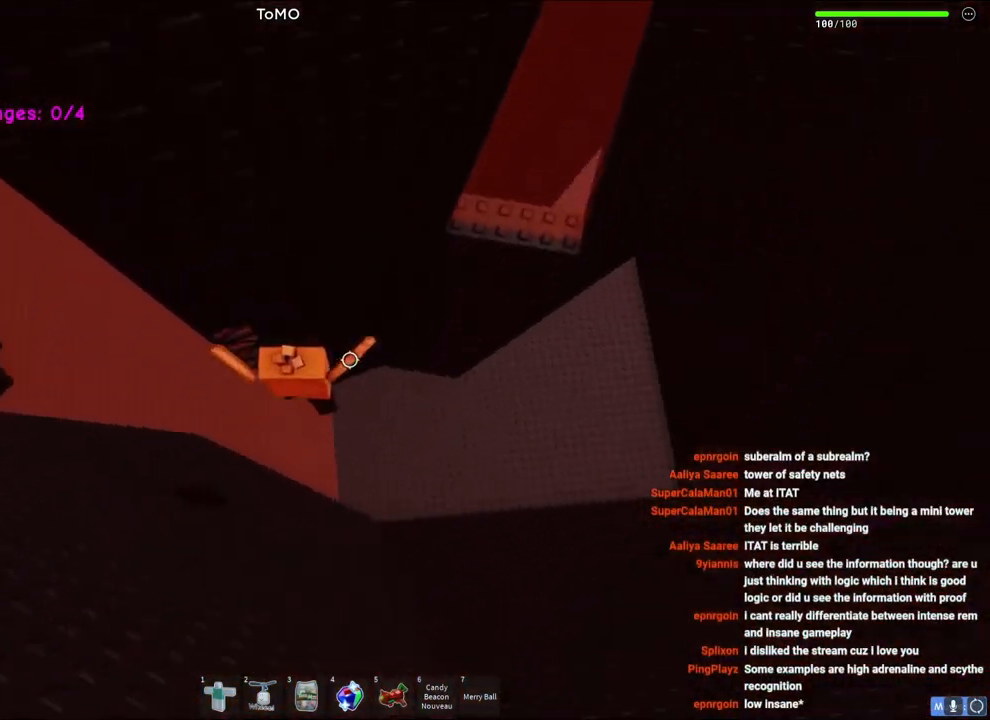
{"keys": ["w"], "events": [[17, "w", "down"], [267, "a", "up"]]}